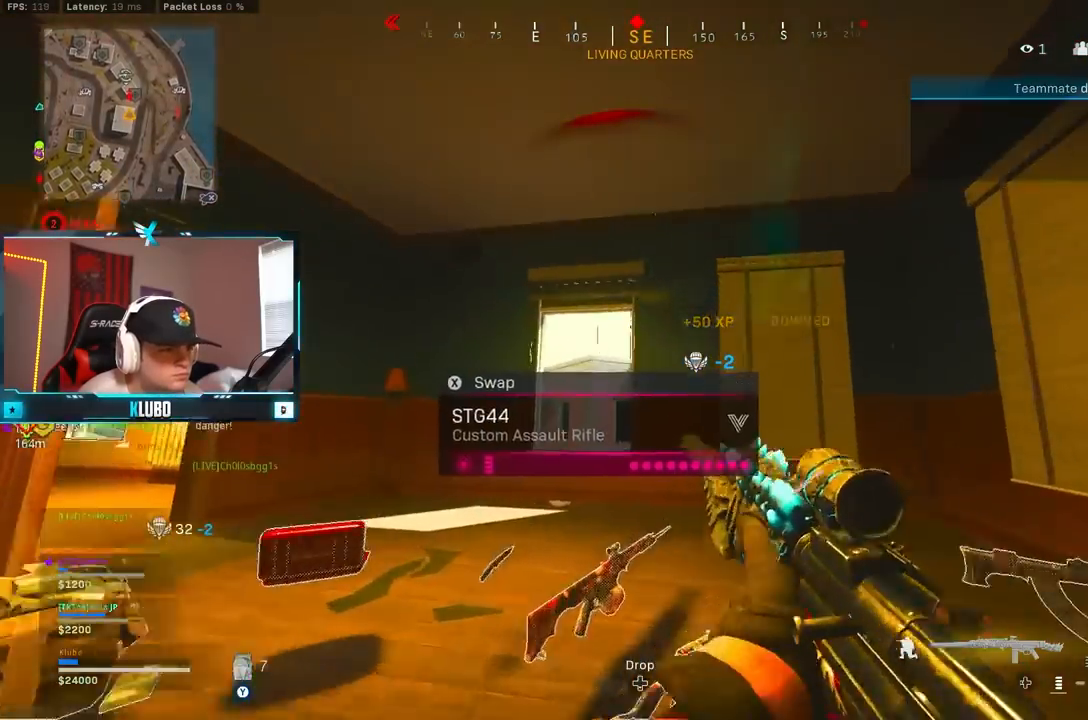
Gameplay with a controller (Xbox layout); each line is a JSON object with the inputs held at the frame after it (dt_ms = milliseconds from this image to that frame). "events" lists button and stick changes between this image and that frame as [ms after this image, input, new state], when the widget could be followed in between.
{"dt_ms": 500, "buttons": ["L2"], "left_stick": "center", "right_stick": "center", "events": [[50, "A", "down"], [200, "L2", "down"], [217, "A", "up"], [333, "left_stick", "right"], [450, "left_stick", "center"]]}
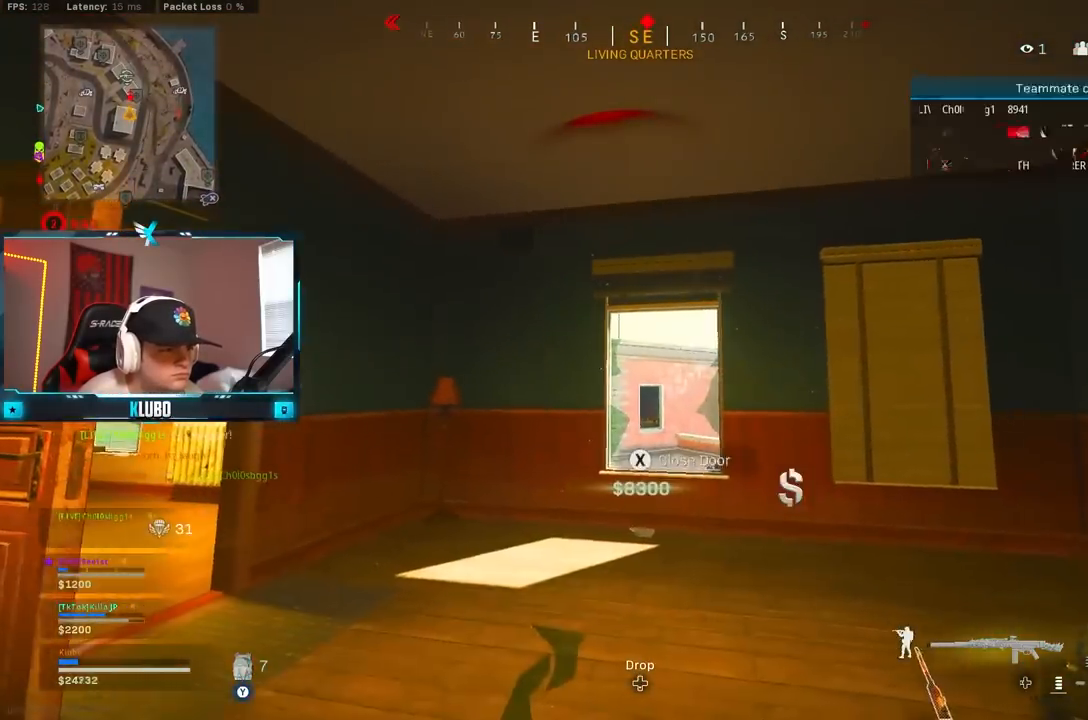
{"dt_ms": 500, "buttons": ["L2"], "left_stick": "down-right", "right_stick": "center", "events": [[150, "left_stick", "right"], [233, "left_stick", "center"], [283, "left_stick", "left"], [350, "left_stick", "center"], [400, "R2", "down"], [467, "R2", "up"], [483, "left_stick", "down-right"]]}
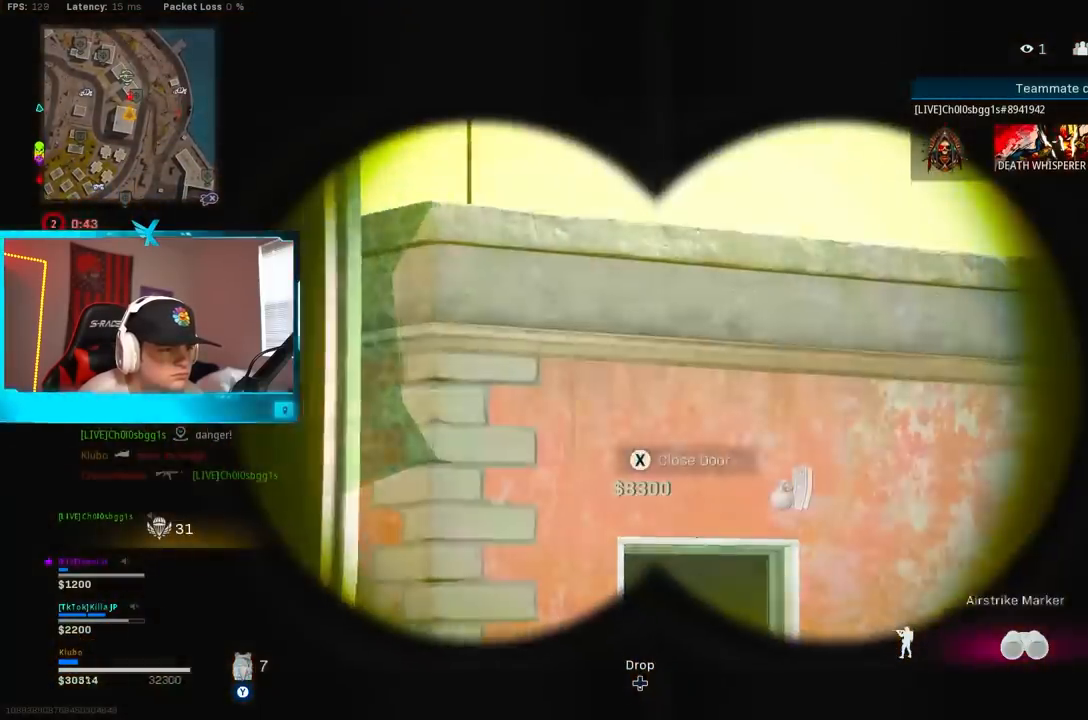
{"dt_ms": 500, "buttons": ["L3"], "left_stick": "left", "right_stick": "left", "events": [[50, "R2", "down"], [50, "right_stick", "up-left"], [117, "L2", "up"], [117, "right_stick", "left"], [133, "R2", "up"], [200, "R2", "down"], [250, "R2", "up"], [267, "left_stick", "left"], [383, "L3", "down"]]}
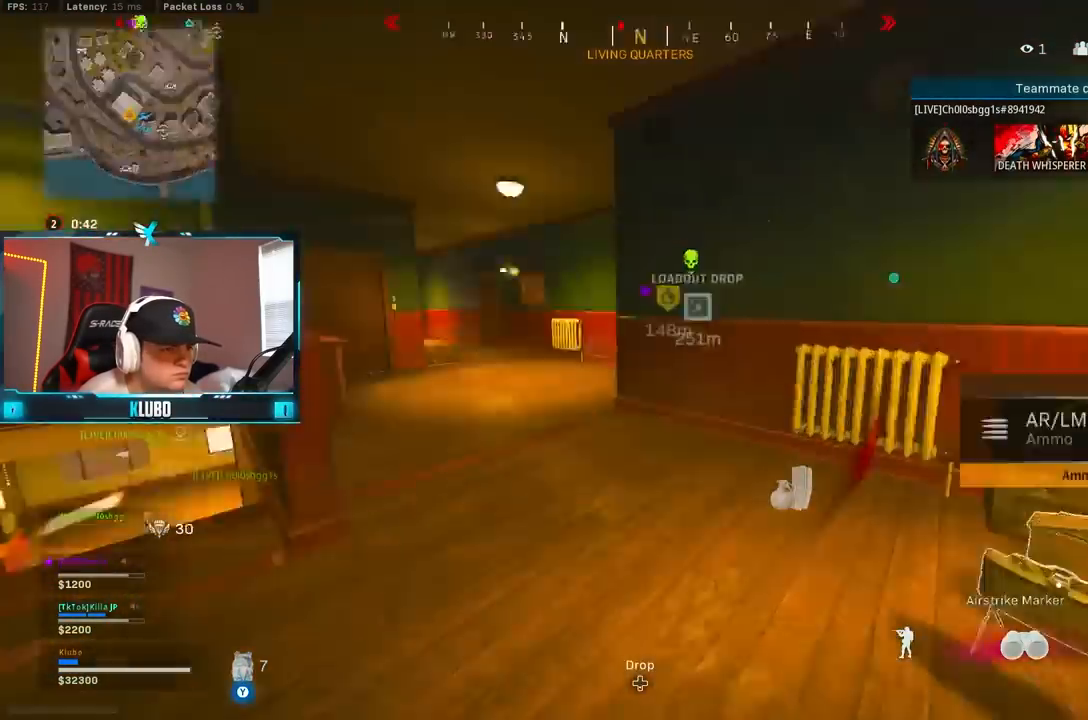
{"dt_ms": 500, "buttons": ["Y"], "left_stick": "up", "right_stick": "center", "events": [[17, "L3", "up"], [17, "left_stick", "up-left"], [83, "right_stick", "center"], [100, "L3", "down"], [200, "left_stick", "up"], [217, "L3", "up"], [267, "right_stick", "up-right"], [333, "right_stick", "center"], [350, "Y", "down"]]}
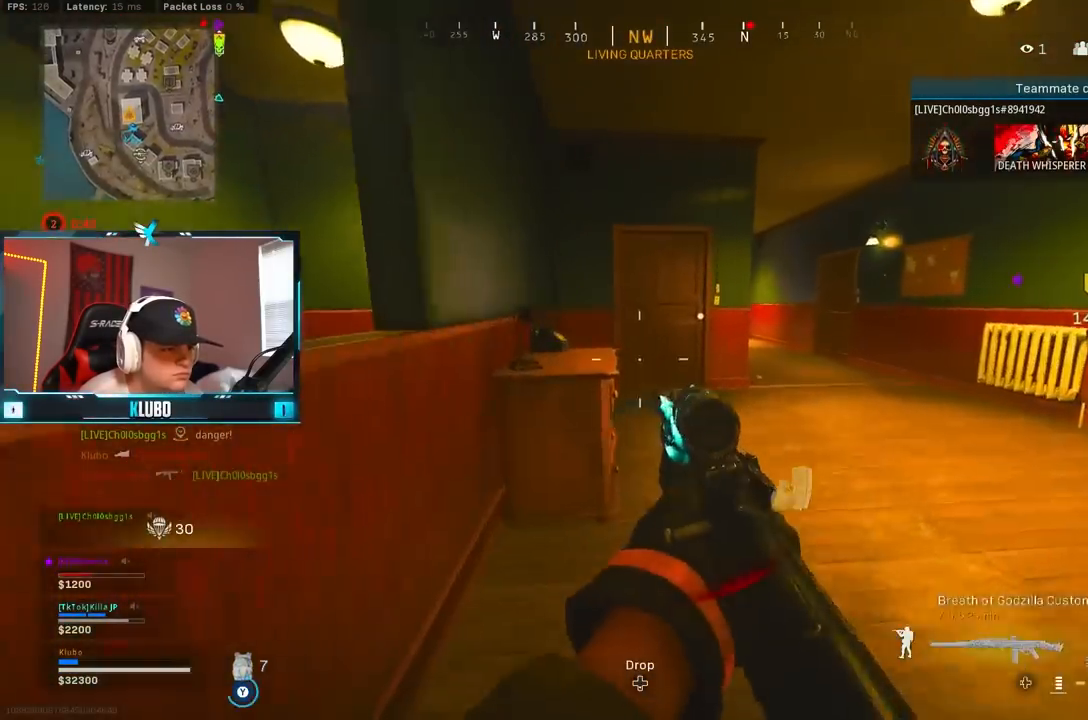
{"dt_ms": 500, "buttons": ["A", "B"], "left_stick": "right", "right_stick": "center", "events": [[200, "Y", "up"], [217, "B", "down"], [383, "B", "up"], [417, "left_stick", "right"], [433, "B", "down"], [450, "A", "down"]]}
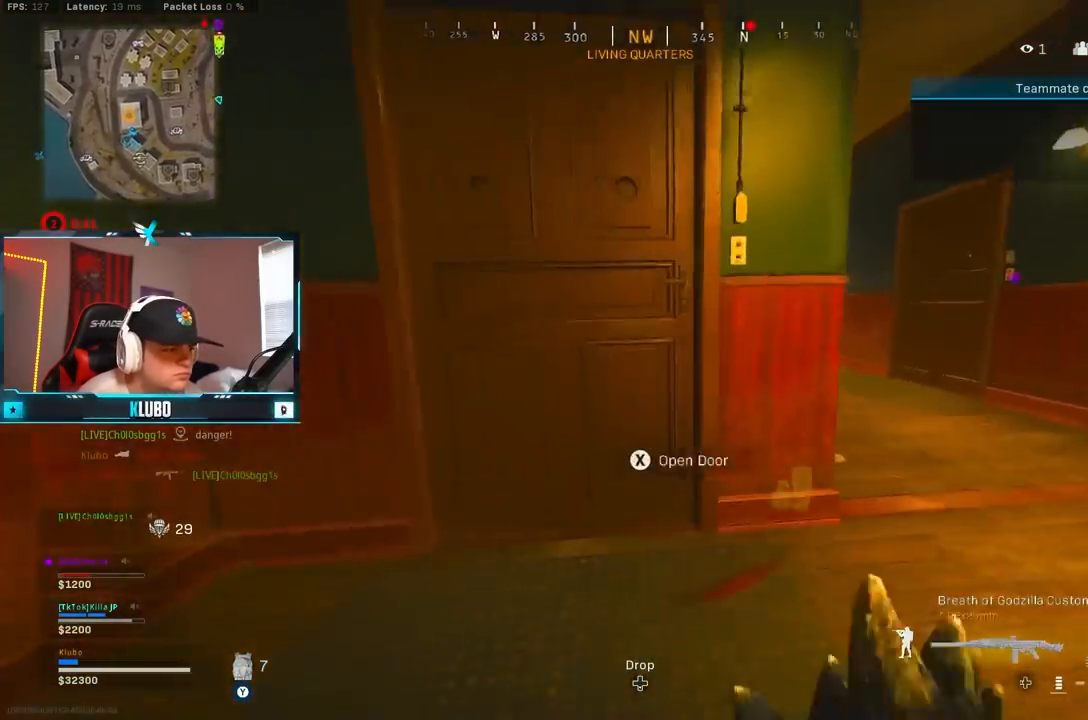
{"dt_ms": 500, "buttons": [], "left_stick": "up-left", "right_stick": "center", "events": [[17, "right_stick", "right"], [50, "B", "up"], [133, "left_stick", "up-right"], [150, "A", "up"], [183, "right_stick", "center"], [333, "left_stick", "up-left"]]}
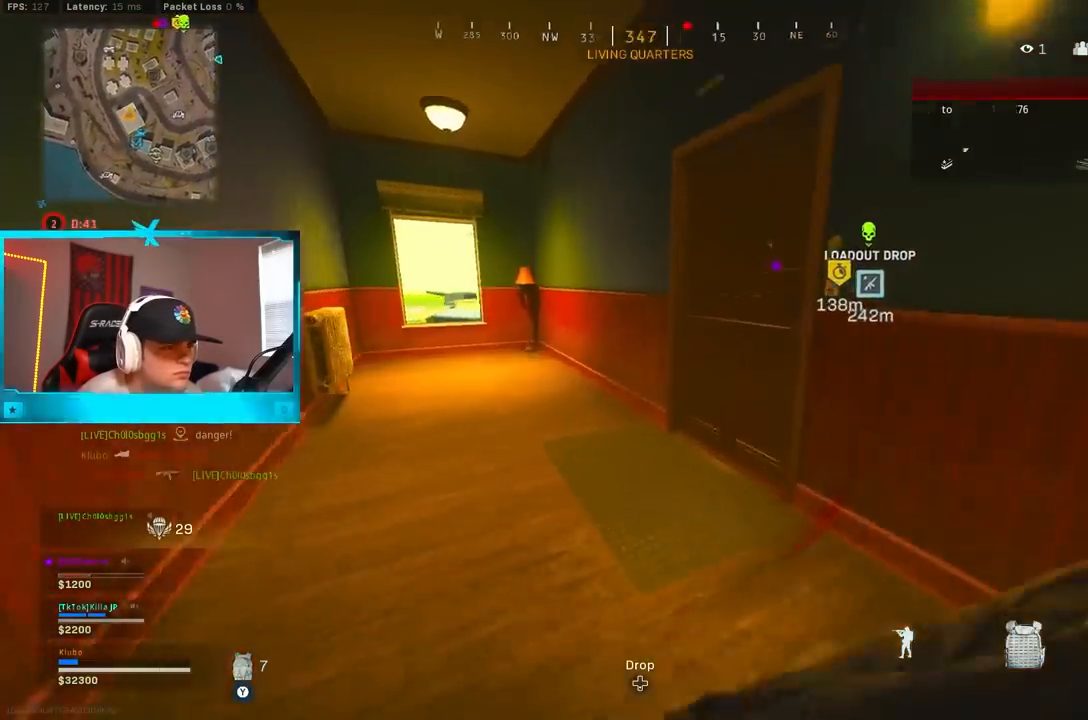
{"dt_ms": 500, "buttons": [], "left_stick": "up", "right_stick": "center", "events": [[33, "left_stick", "up"], [67, "right_stick", "right"], [317, "right_stick", "center"]]}
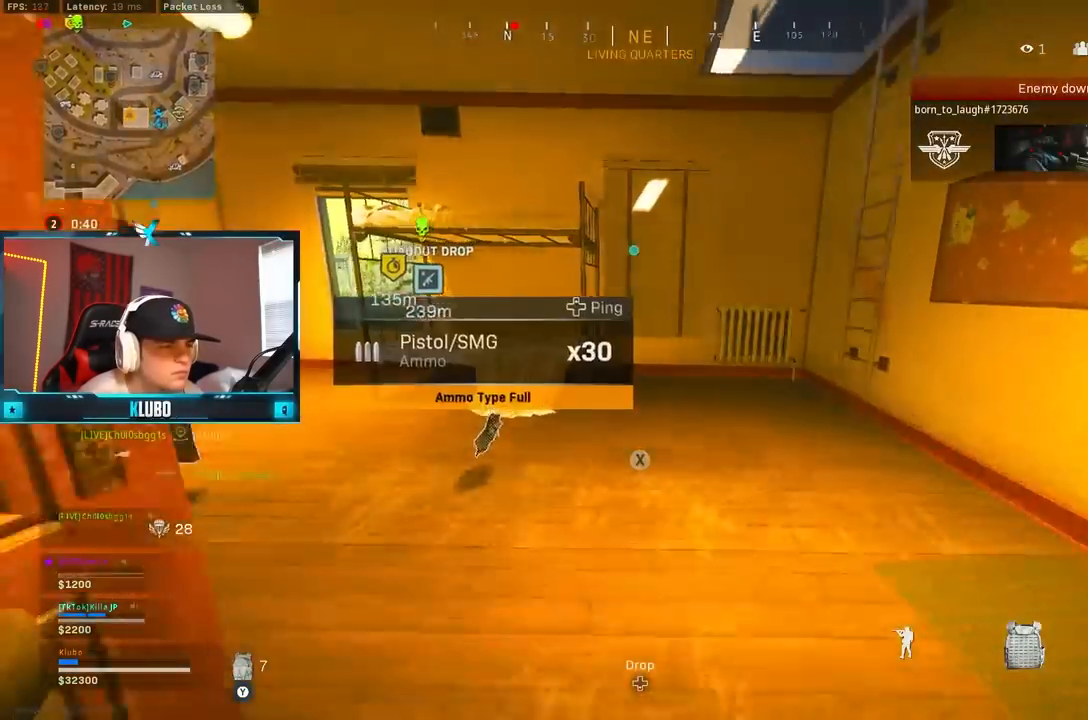
{"dt_ms": 500, "buttons": [], "left_stick": "up-left", "right_stick": "left", "events": [[100, "B", "down"], [183, "right_stick", "left"], [217, "B", "up"], [250, "left_stick", "left"], [300, "B", "down"], [317, "A", "down"], [417, "B", "up"], [433, "left_stick", "up-left"], [483, "A", "up"]]}
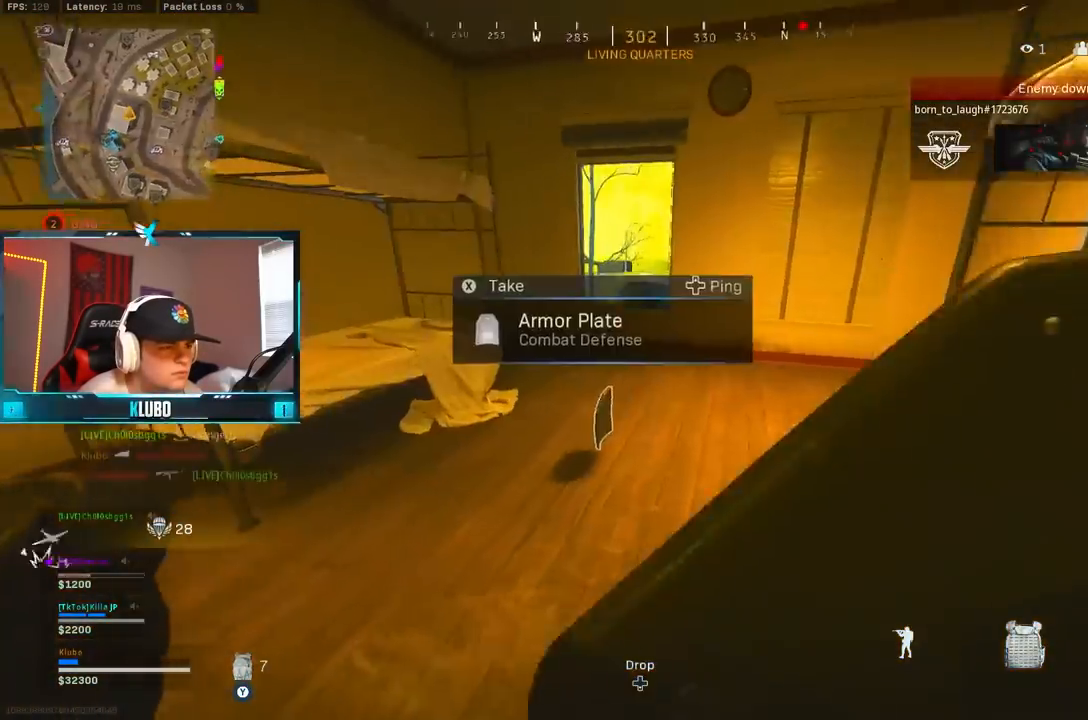
{"dt_ms": 500, "buttons": ["B"], "left_stick": "down", "right_stick": "left", "events": [[83, "right_stick", "center"], [217, "left_stick", "up"], [300, "right_stick", "left"], [317, "B", "down"], [433, "left_stick", "right"], [450, "B", "up"], [500, "B", "down"], [500, "left_stick", "down"]]}
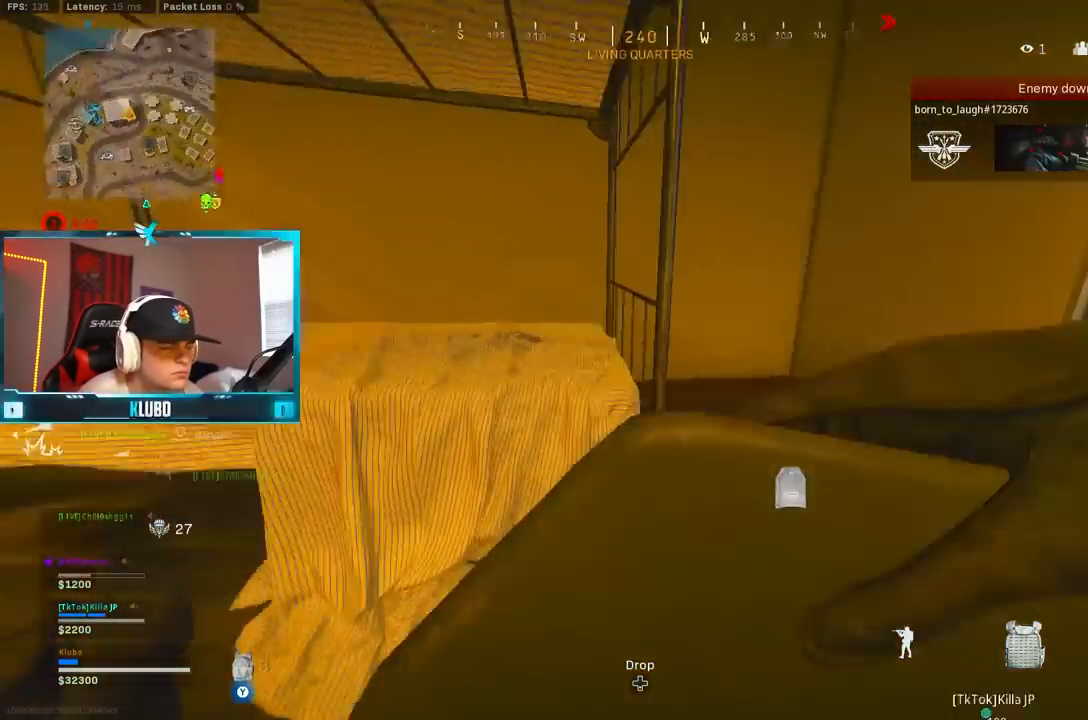
{"dt_ms": 500, "buttons": [], "left_stick": "center", "right_stick": "center", "events": [[50, "A", "down"], [117, "B", "up"], [117, "left_stick", "left"], [217, "A", "up"], [267, "left_stick", "up-left"], [267, "right_stick", "center"], [467, "left_stick", "center"]]}
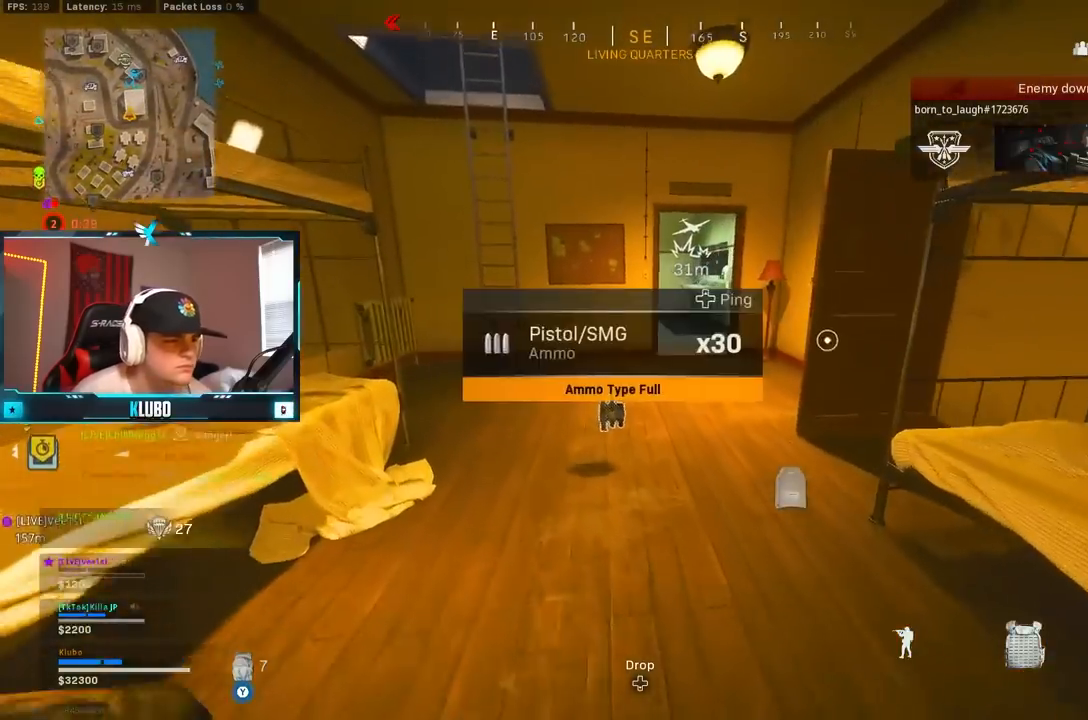
{"dt_ms": 500, "buttons": [], "left_stick": "center", "right_stick": "center", "events": []}
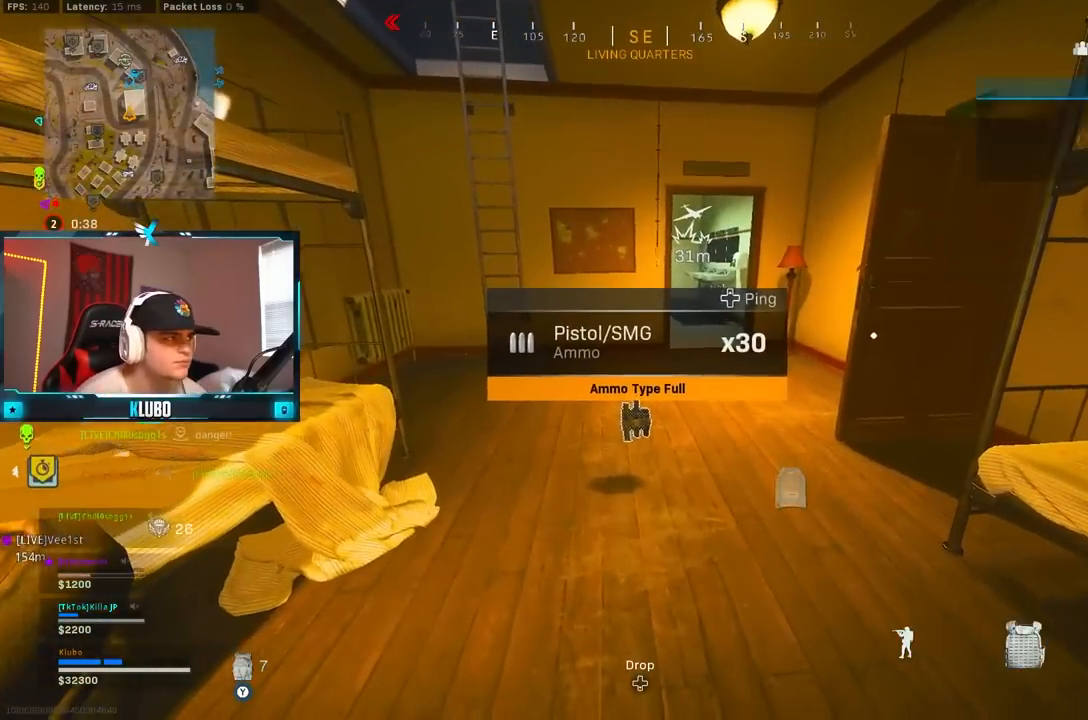
{"dt_ms": 500, "buttons": [], "left_stick": "right", "right_stick": "up-left", "events": [[400, "right_stick", "left"], [433, "left_stick", "right"], [483, "right_stick", "up-left"]]}
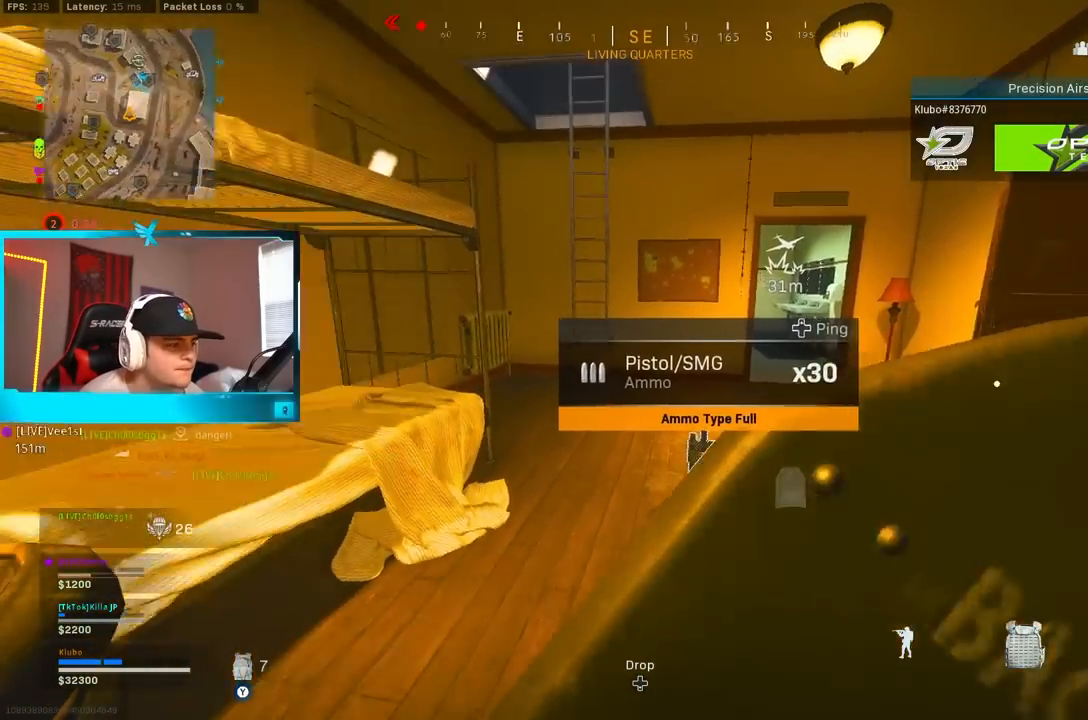
{"dt_ms": 500, "buttons": [], "left_stick": "right", "right_stick": "center", "events": [[33, "B", "down"], [100, "right_stick", "center"], [117, "B", "up"], [200, "B", "down"], [317, "B", "up"]]}
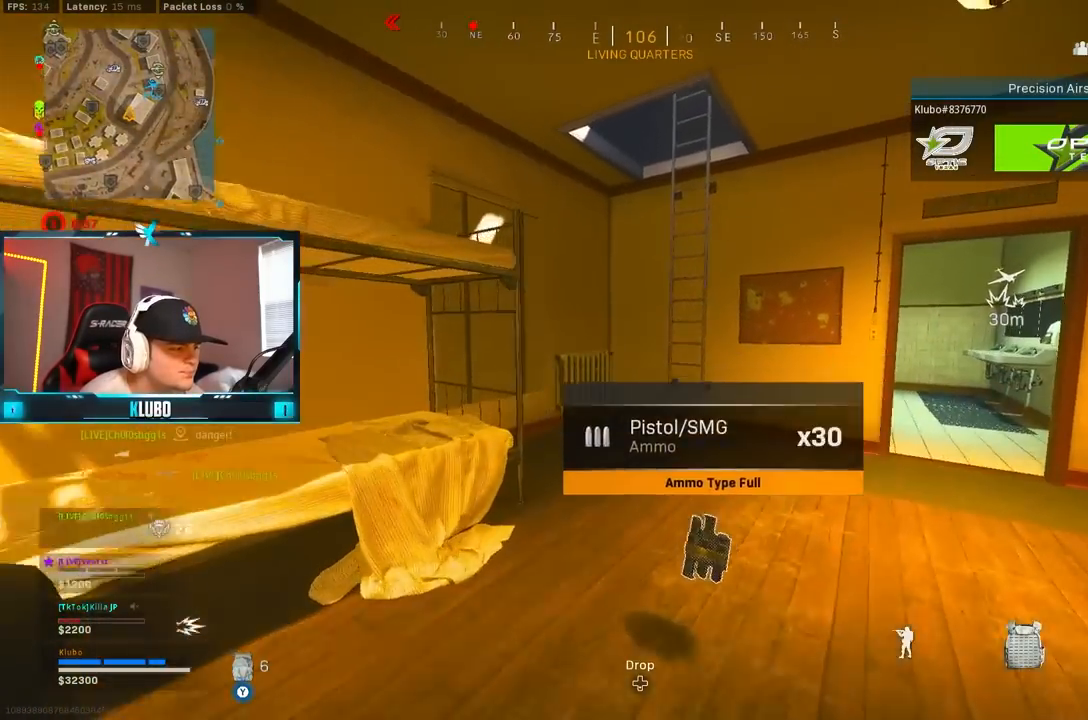
{"dt_ms": 500, "buttons": [], "left_stick": "right", "right_stick": "center", "events": [[17, "B", "down"], [133, "B", "up"], [200, "B", "down"], [200, "left_stick", "up-right"], [300, "B", "up"], [417, "left_stick", "right"]]}
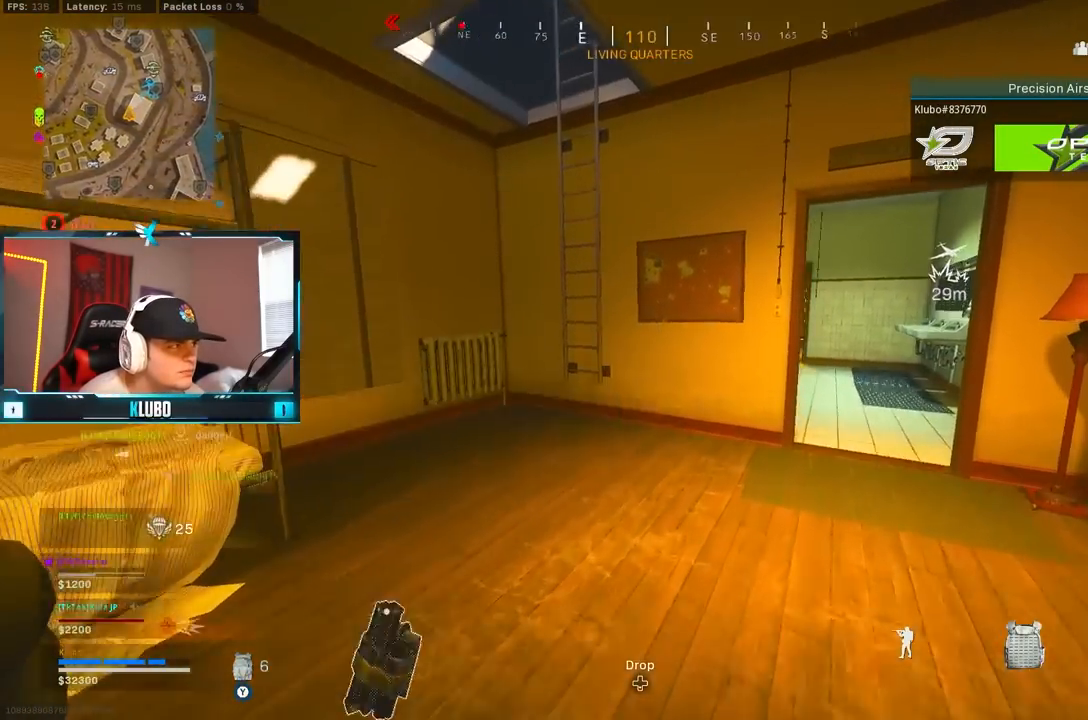
{"dt_ms": 500, "buttons": [], "left_stick": "center", "right_stick": "right", "events": [[17, "left_stick", "center"], [83, "right_stick", "left"], [167, "left_stick", "left"], [350, "right_stick", "center"], [483, "left_stick", "center"], [483, "right_stick", "right"]]}
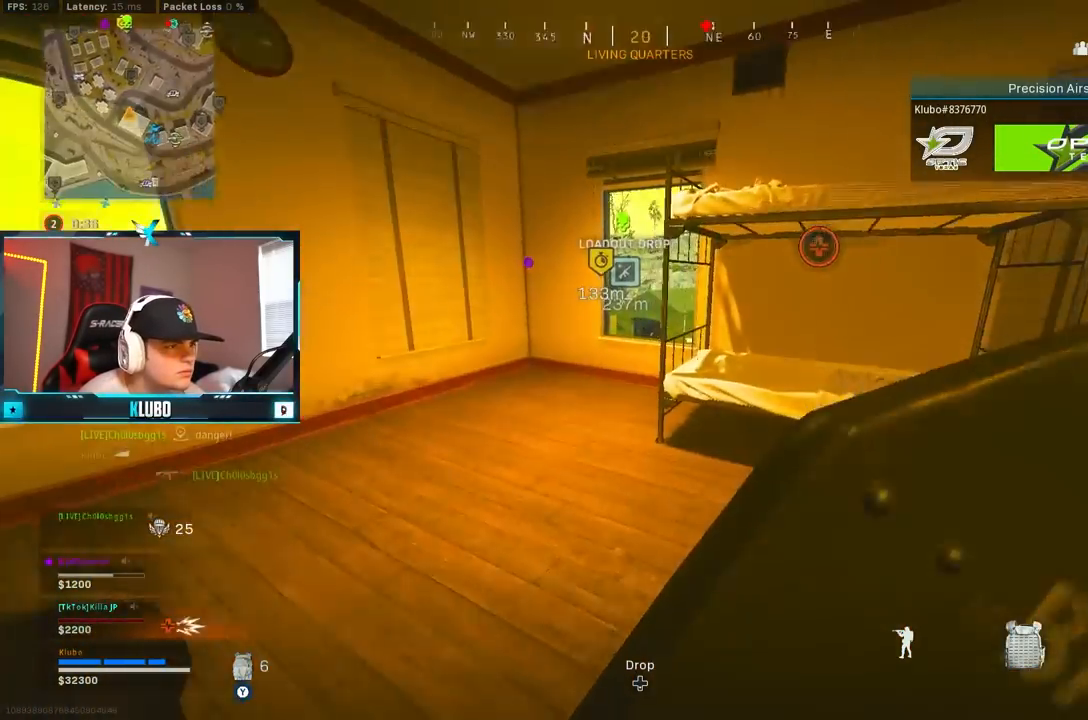
{"dt_ms": 500, "buttons": [], "left_stick": "up", "right_stick": "center", "events": [[17, "left_stick", "right"], [200, "left_stick", "up"], [250, "right_stick", "center"], [367, "right_stick", "right"], [433, "right_stick", "center"]]}
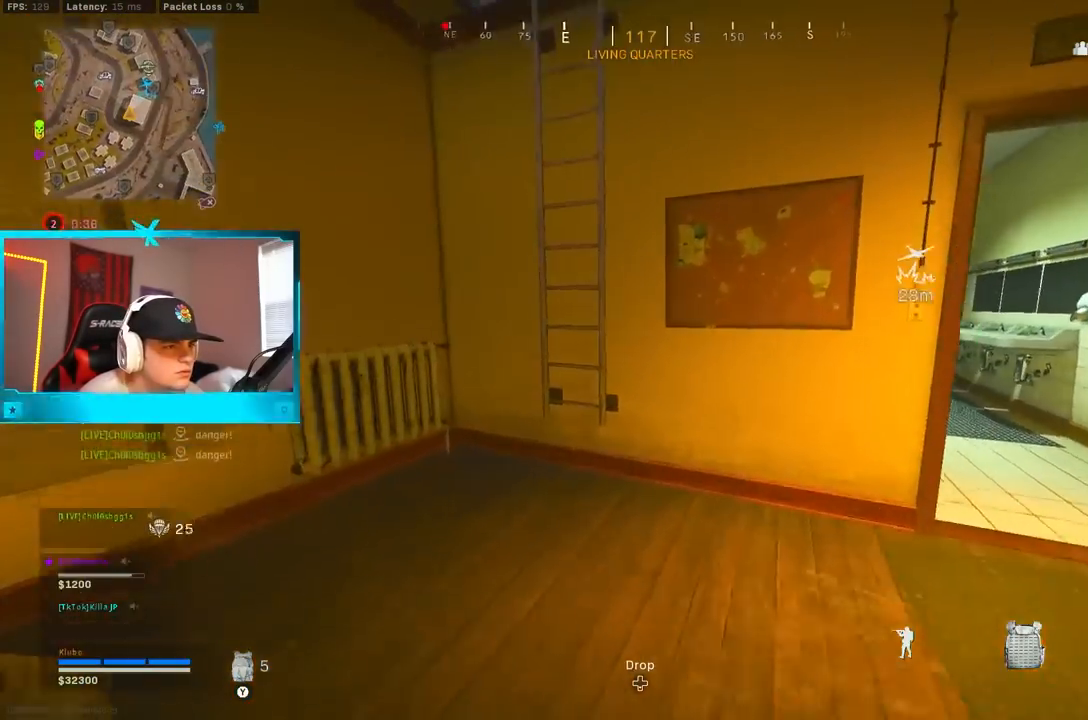
{"dt_ms": 500, "buttons": [], "left_stick": "up-left", "right_stick": "up", "events": [[33, "L3", "down"], [33, "left_stick", "up-left"], [100, "A", "down"], [100, "L3", "up"], [150, "right_stick", "up"], [300, "A", "up"]]}
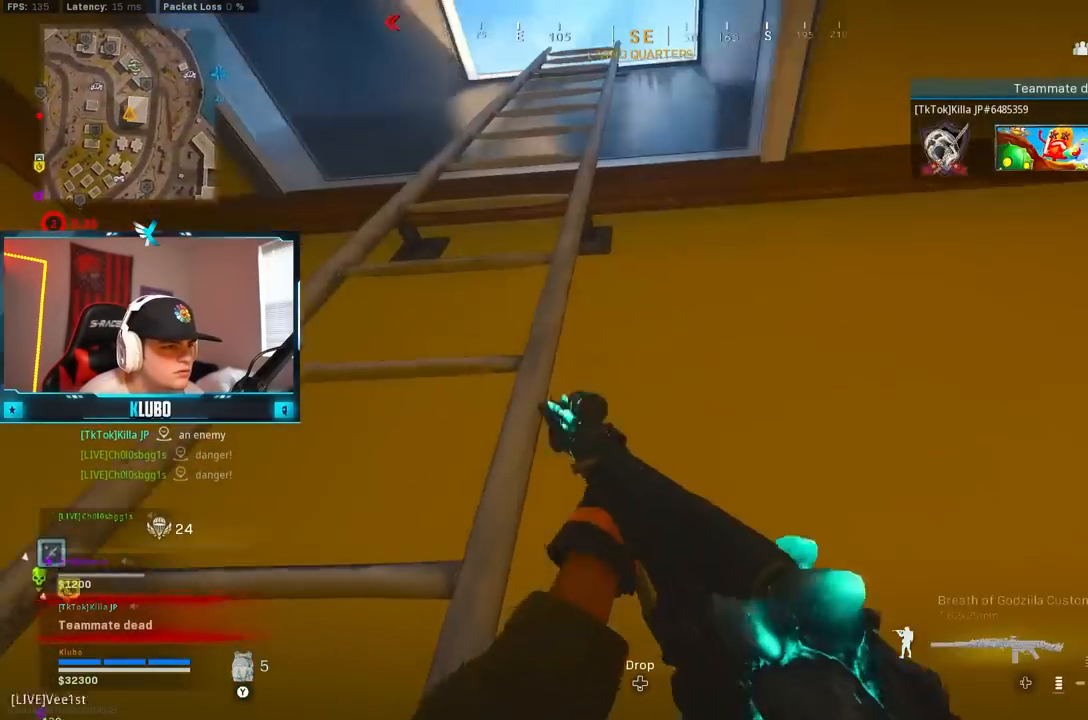
{"dt_ms": 500, "buttons": [], "left_stick": "up", "right_stick": "center", "events": [[50, "right_stick", "center"], [367, "left_stick", "up"]]}
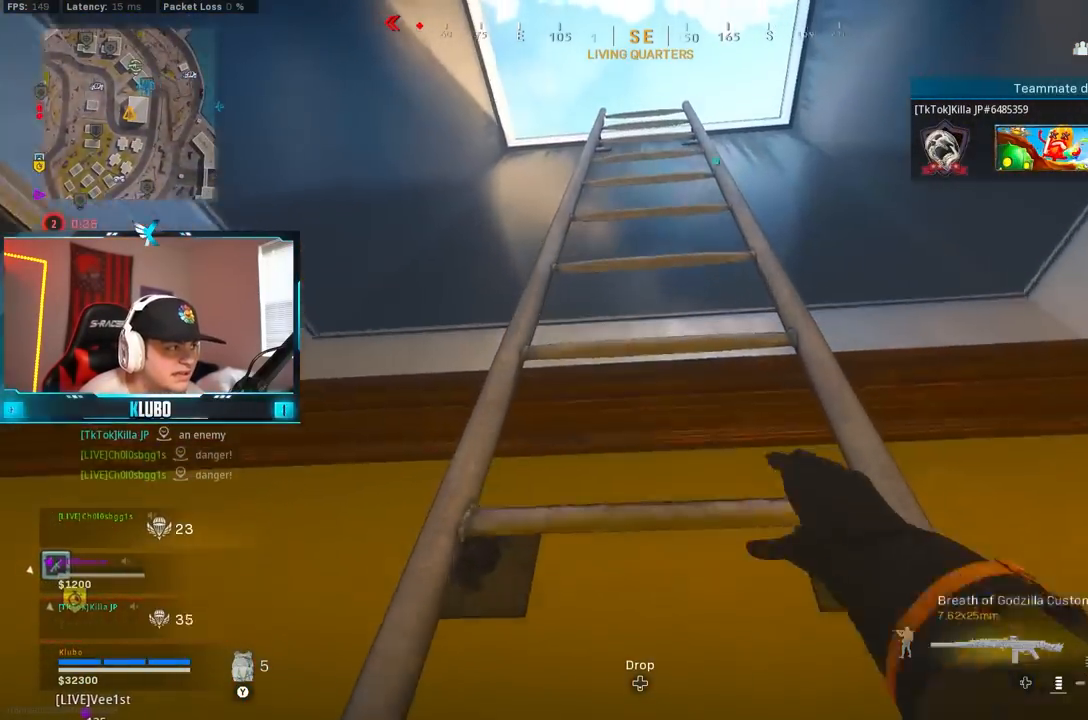
{"dt_ms": 500, "buttons": [], "left_stick": "up", "right_stick": "center", "events": []}
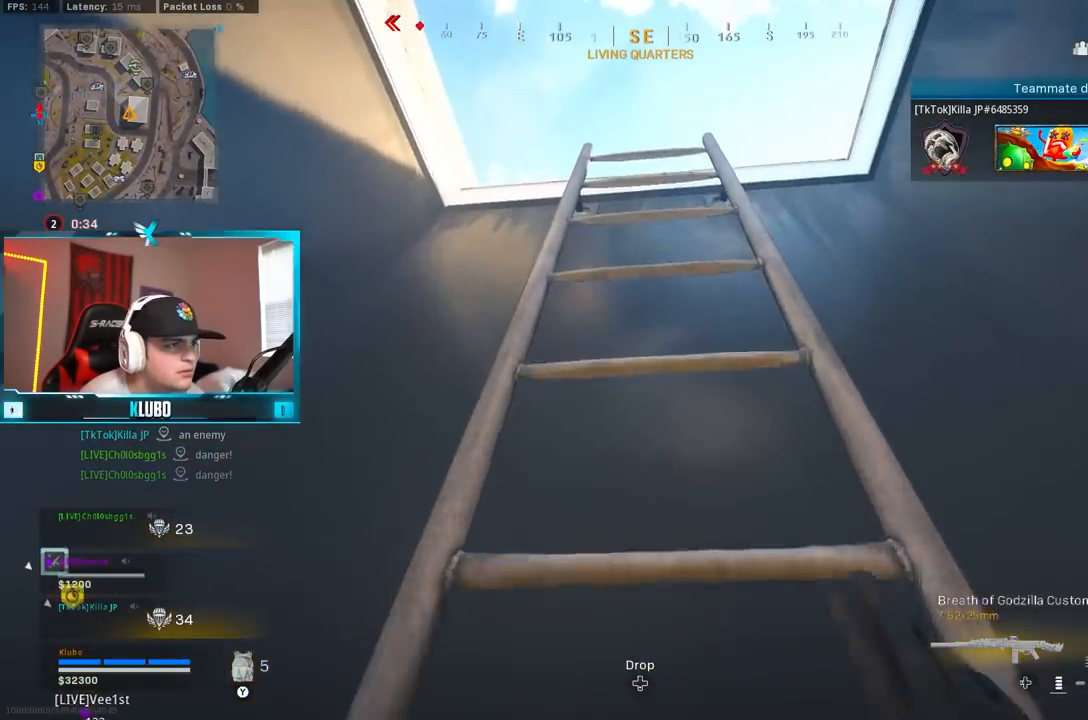
{"dt_ms": 500, "buttons": [], "left_stick": "up", "right_stick": "center", "events": []}
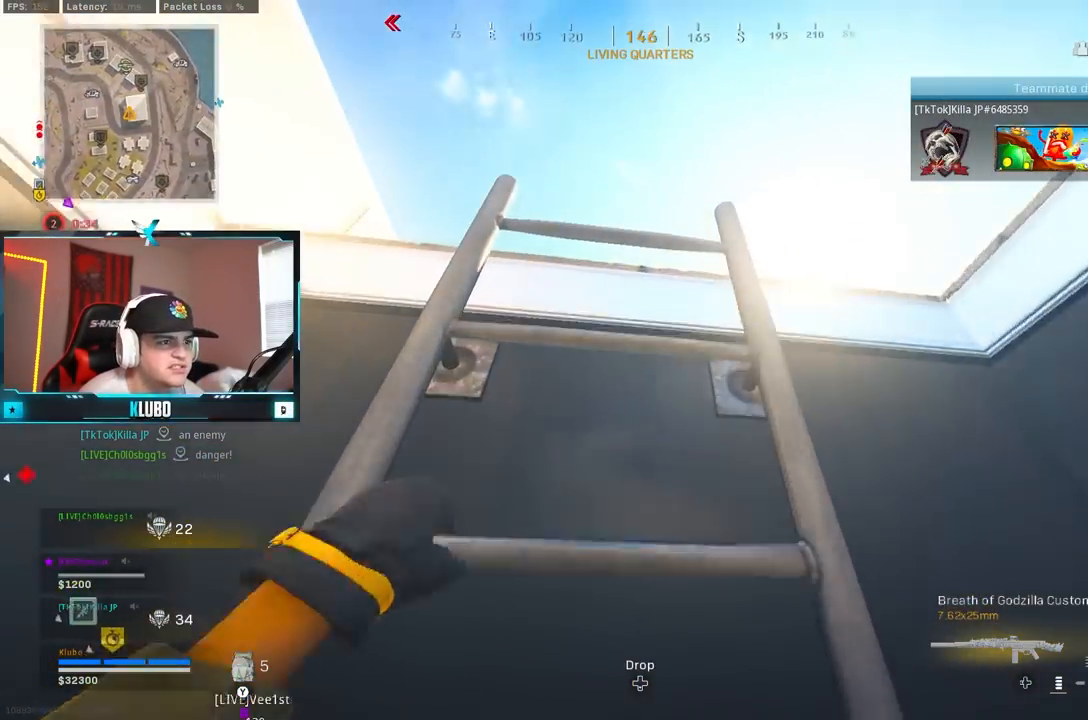
{"dt_ms": 500, "buttons": [], "left_stick": "up", "right_stick": "down", "events": [[67, "right_stick", "down"]]}
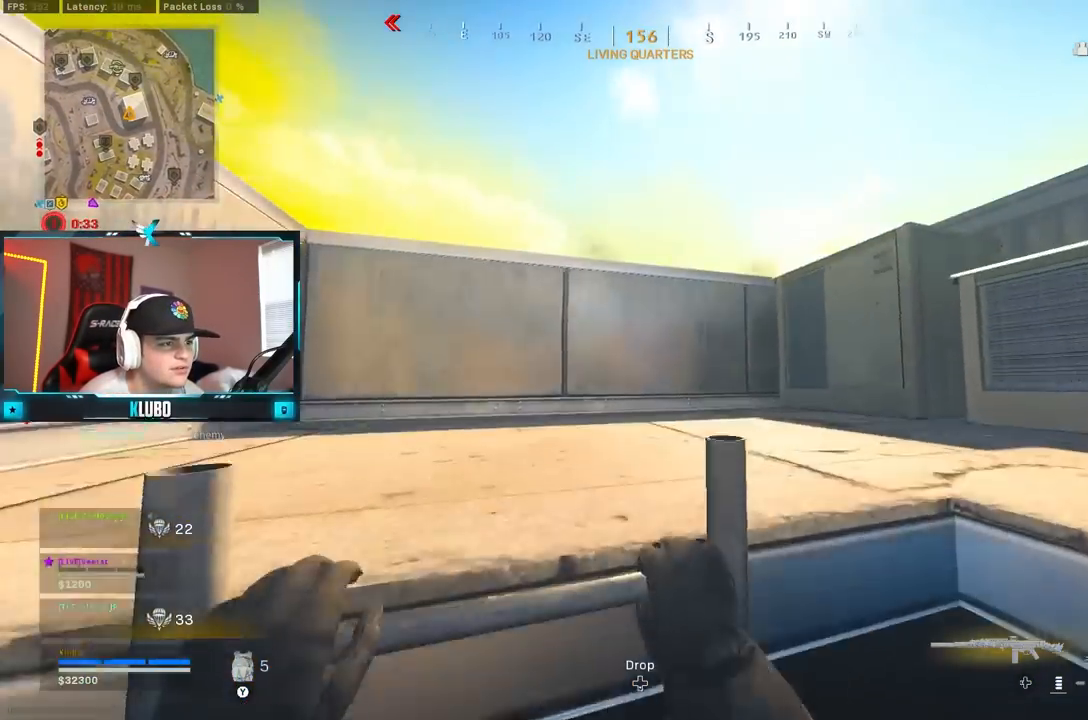
{"dt_ms": 500, "buttons": ["A"], "left_stick": "up", "right_stick": "center", "events": [[133, "L3", "down"], [233, "L3", "up"], [283, "L3", "down"], [317, "right_stick", "center"], [417, "A", "down"], [417, "L3", "up"]]}
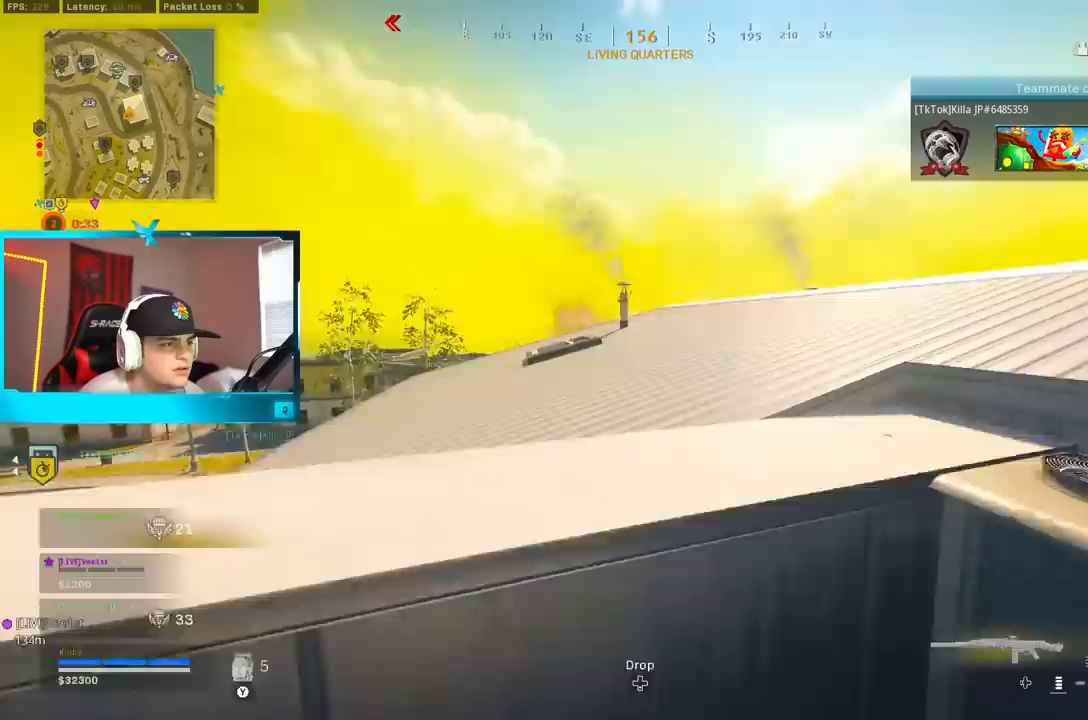
{"dt_ms": 500, "buttons": ["L3"], "left_stick": "up-right", "right_stick": "center", "events": [[83, "A", "up"], [133, "A", "down"], [300, "A", "up"], [400, "left_stick", "up-right"], [417, "L3", "down"]]}
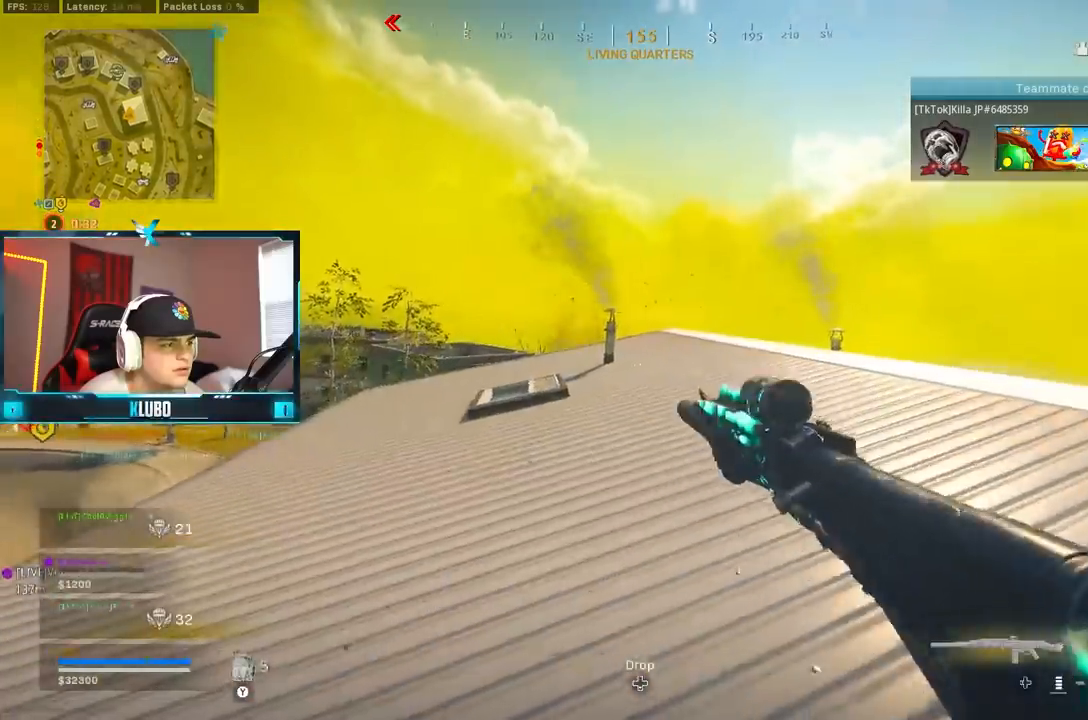
{"dt_ms": 1000, "buttons": ["B"], "left_stick": "center", "right_stick": "center"}
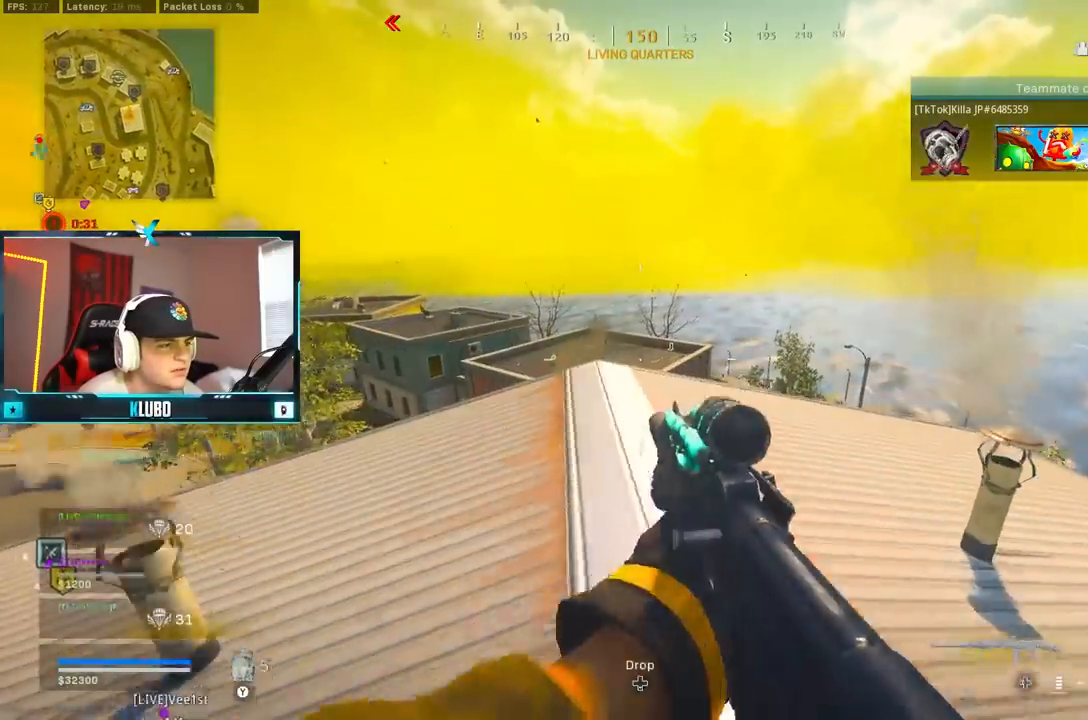
{"dt_ms": 500, "buttons": ["L3"], "left_stick": "up", "right_stick": "center", "events": [[83, "left_stick", "up-right"], [150, "left_stick", "up"], [167, "B", "up"], [250, "B", "down"], [350, "A", "down"], [383, "Y", "down"], [400, "B", "up"], [400, "L3", "down"], [467, "A", "up"], [467, "Y", "up"]]}
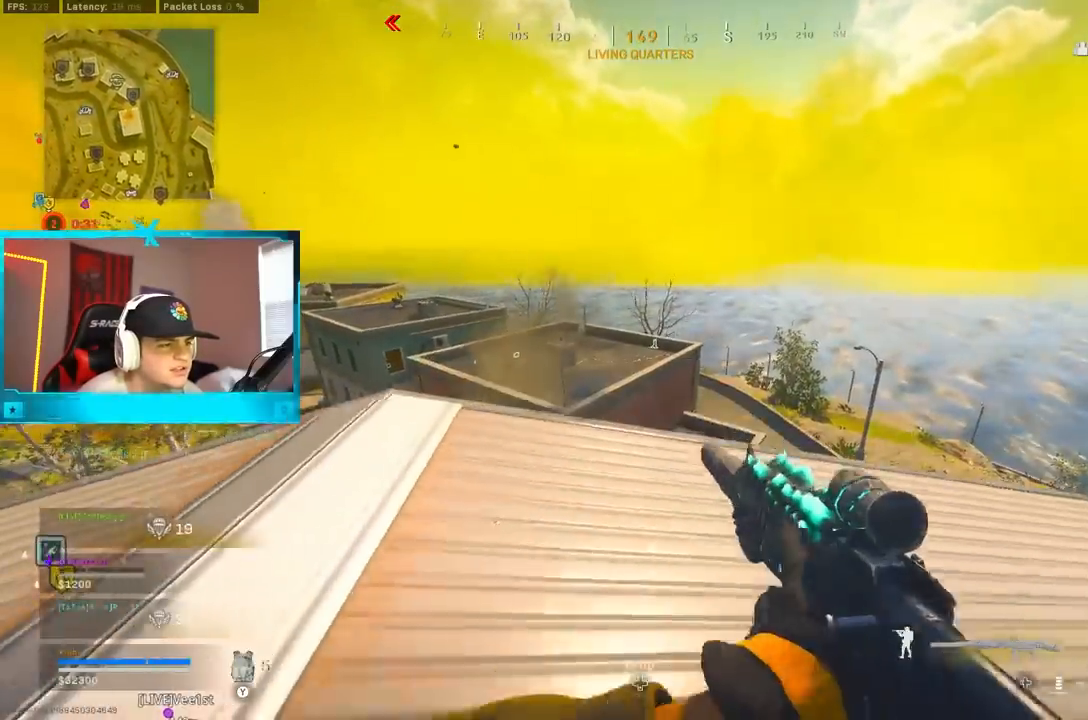
{"dt_ms": 500, "buttons": [], "left_stick": "right", "right_stick": "center", "events": [[33, "L3", "up"], [183, "left_stick", "right"], [183, "right_stick", "down-right"], [333, "right_stick", "center"]]}
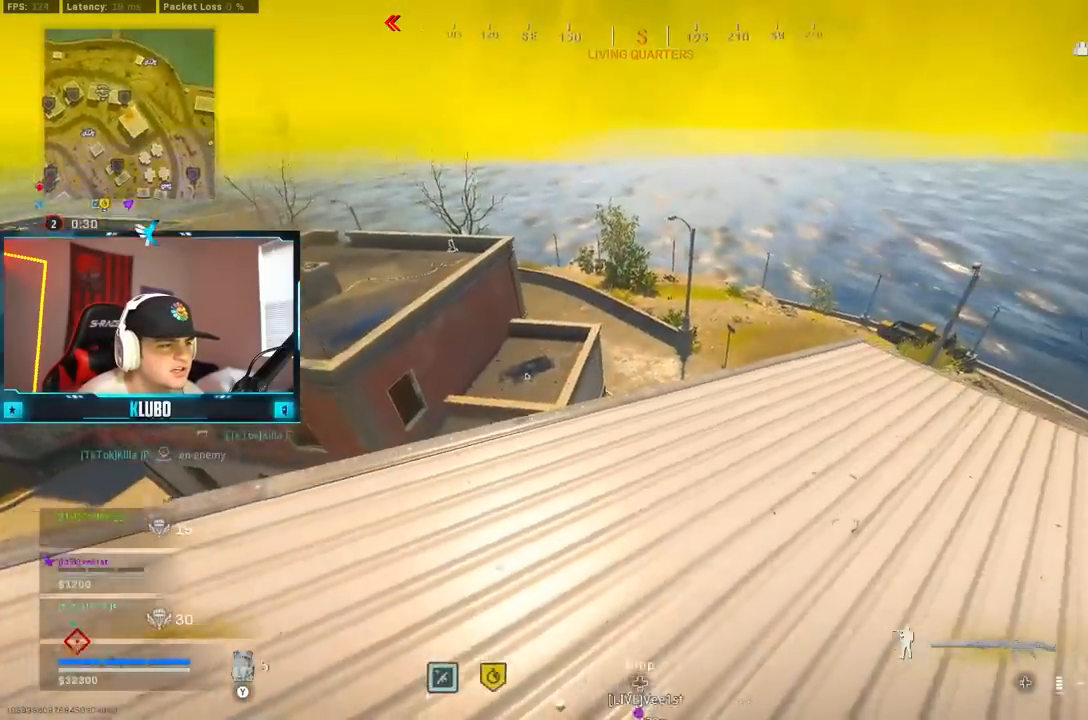
{"dt_ms": 500, "buttons": ["X"], "left_stick": "right", "right_stick": "center", "events": [[17, "right_stick", "right"], [100, "B", "down"], [200, "B", "up"], [250, "right_stick", "center"], [267, "B", "down"], [283, "X", "down"], [367, "X", "up"], [383, "B", "up"], [450, "X", "down"]]}
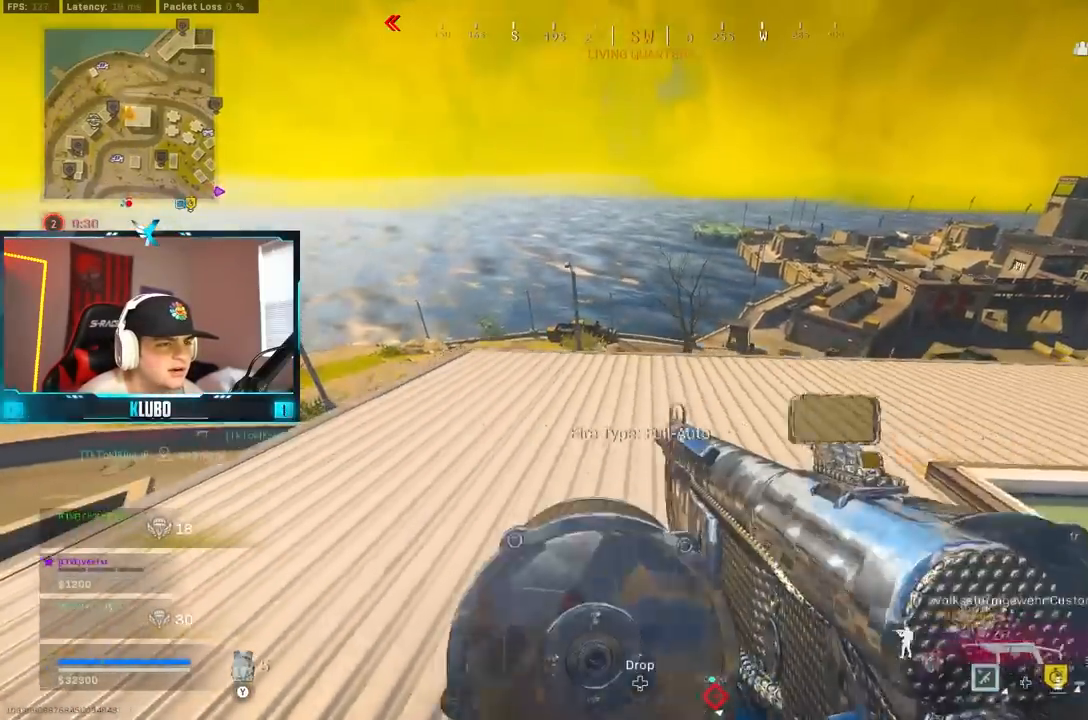
{"dt_ms": 500, "buttons": [], "left_stick": "up-right", "right_stick": "right", "events": [[33, "X", "up"], [100, "X", "down"], [167, "X", "up"], [183, "B", "down"], [300, "B", "up"], [350, "left_stick", "up-right"], [350, "right_stick", "right"], [383, "B", "down"], [483, "B", "up"]]}
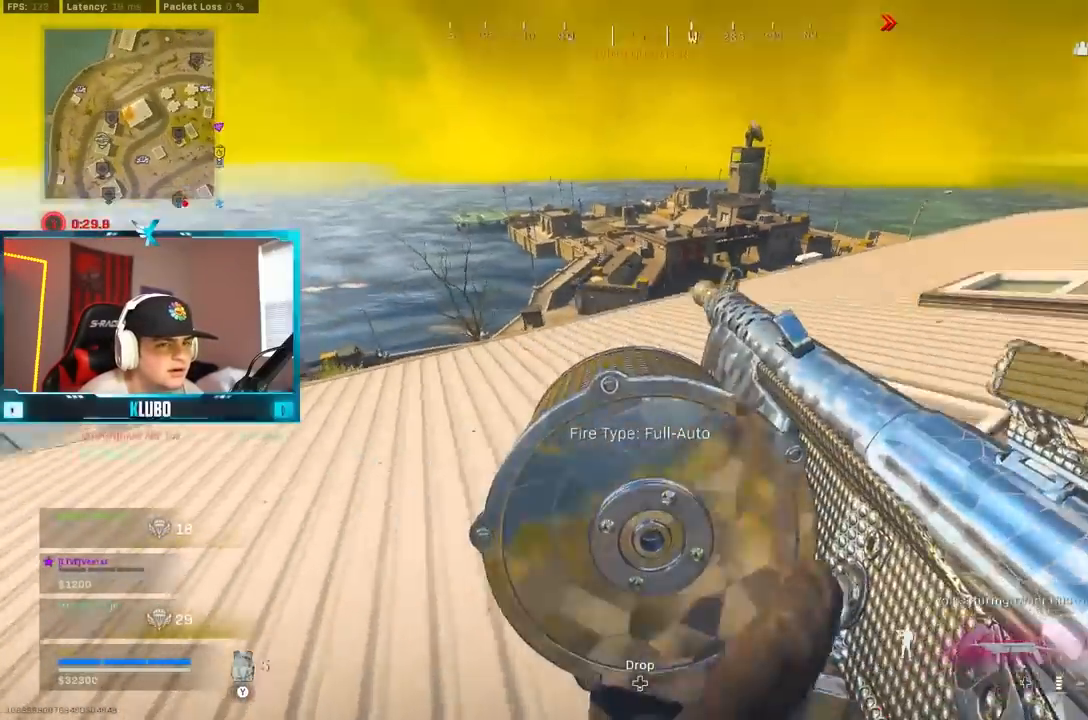
{"dt_ms": 500, "buttons": [], "left_stick": "up-right", "right_stick": "center", "events": [[17, "right_stick", "center"]]}
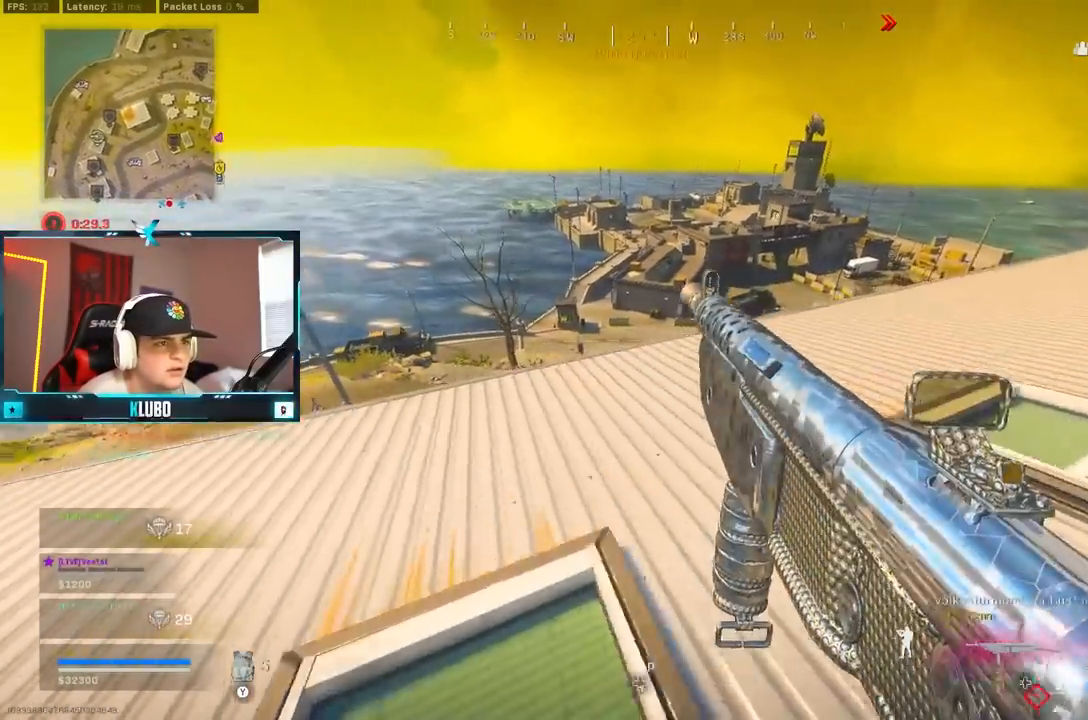
{"dt_ms": 500, "buttons": [], "left_stick": "left", "right_stick": "center", "events": [[17, "left_stick", "up-left"], [117, "left_stick", "left"]]}